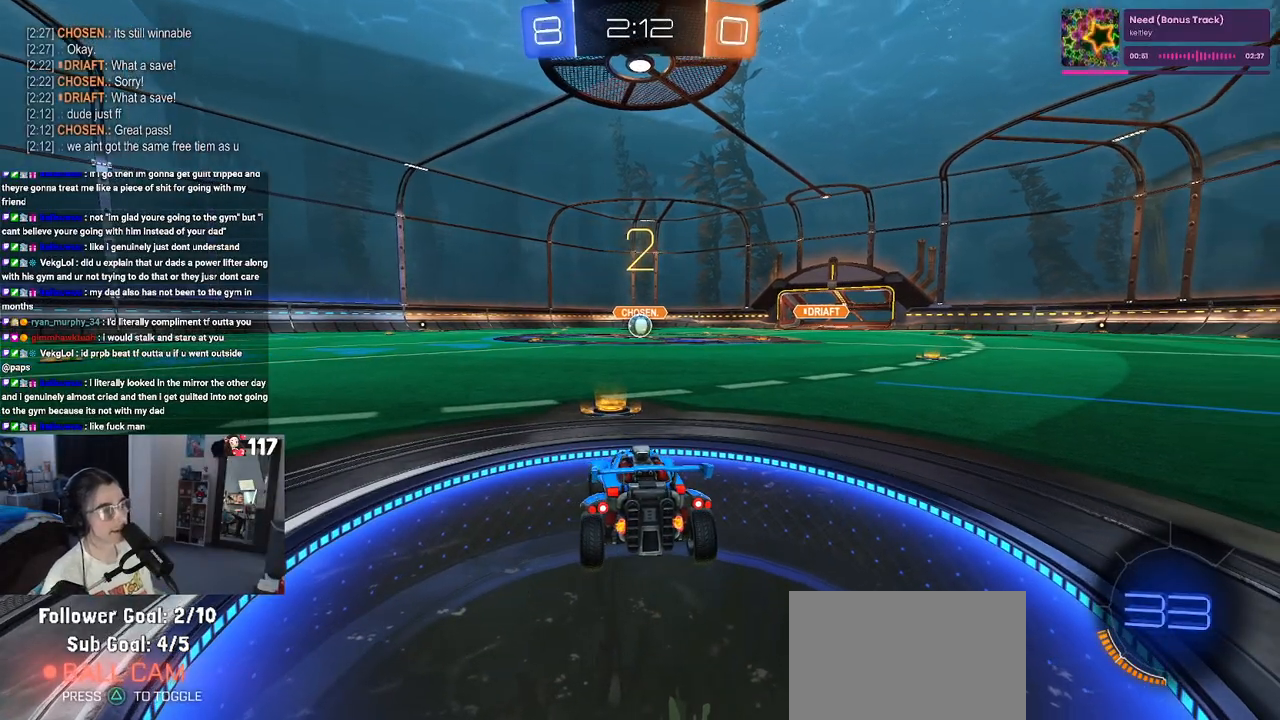
Gameplay with a controller (PlayStation layout); each line is a JSON object with the inputs held at the frame after it. "events" lists button and stick changes between this image and that frame as [ms after this image, input, new state], when the widget could be followed in between. Not read: R2.
{"buttons": [], "left_stick": "center", "right_stick": "center", "events": [[33, "TRIANGLE", "down"], [183, "TRIANGLE", "up"]]}
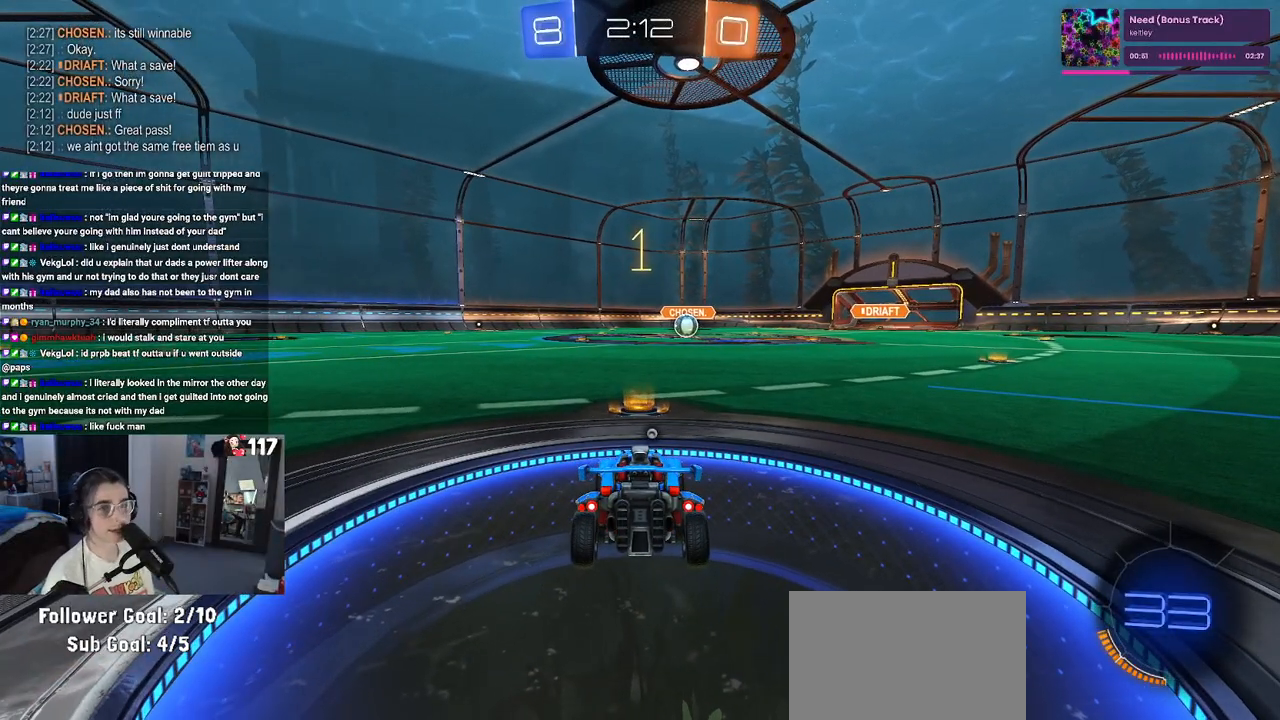
{"buttons": ["TRIANGLE", "R1"], "left_stick": "center", "right_stick": "center", "events": [[350, "R1", "down"], [400, "TRIANGLE", "down"]]}
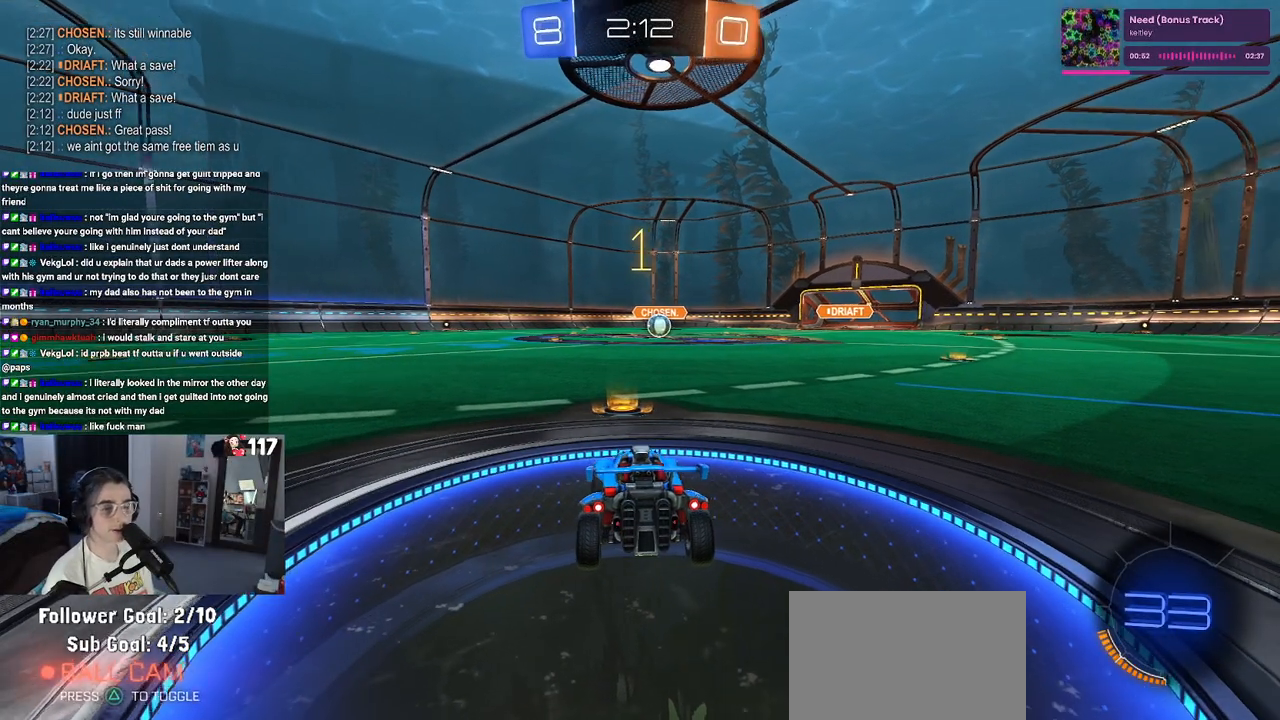
{"buttons": ["CROSS", "R1"], "left_stick": "up", "right_stick": "center", "events": [[17, "TRIANGLE", "up"], [283, "left_stick", "right"], [467, "CROSS", "down"], [467, "left_stick", "up"]]}
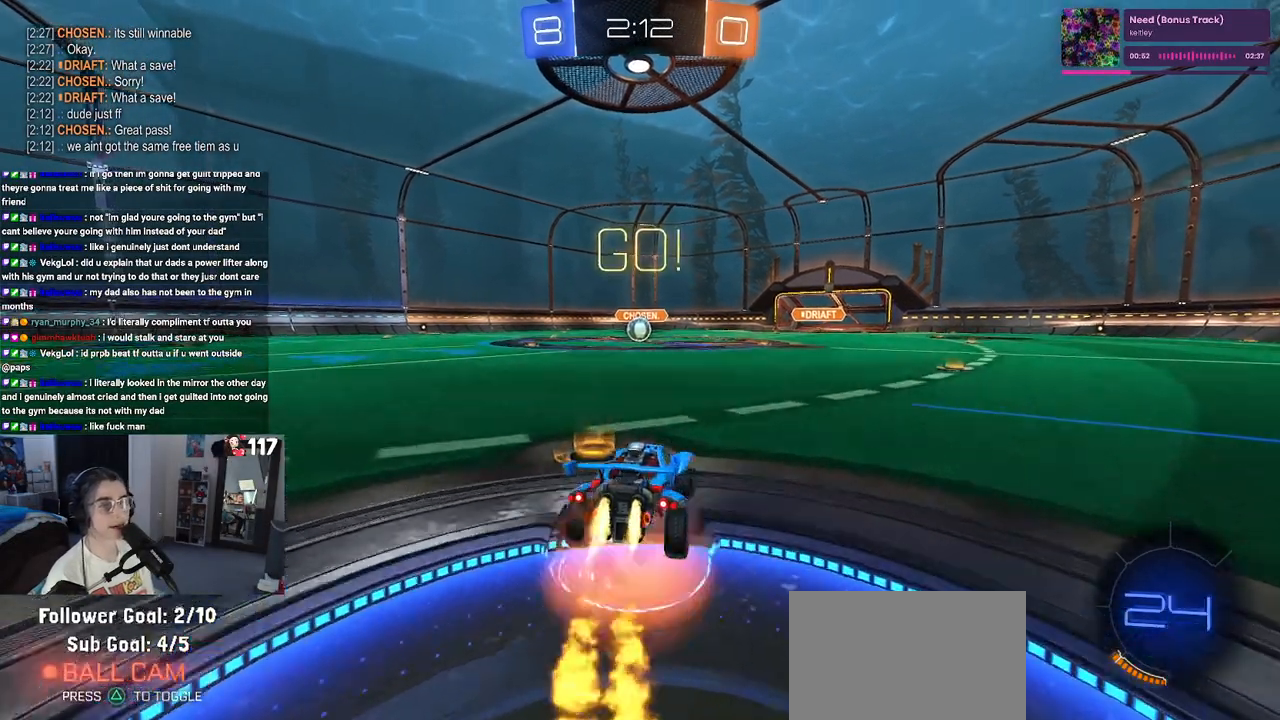
{"buttons": ["SQUARE", "R1"], "left_stick": "down-left", "right_stick": "center", "events": [[50, "left_stick", "up-left"], [83, "CROSS", "up"], [150, "CROSS", "down"], [200, "SQUARE", "down"], [233, "CROSS", "up"], [233, "left_stick", "down"], [467, "left_stick", "down-left"]]}
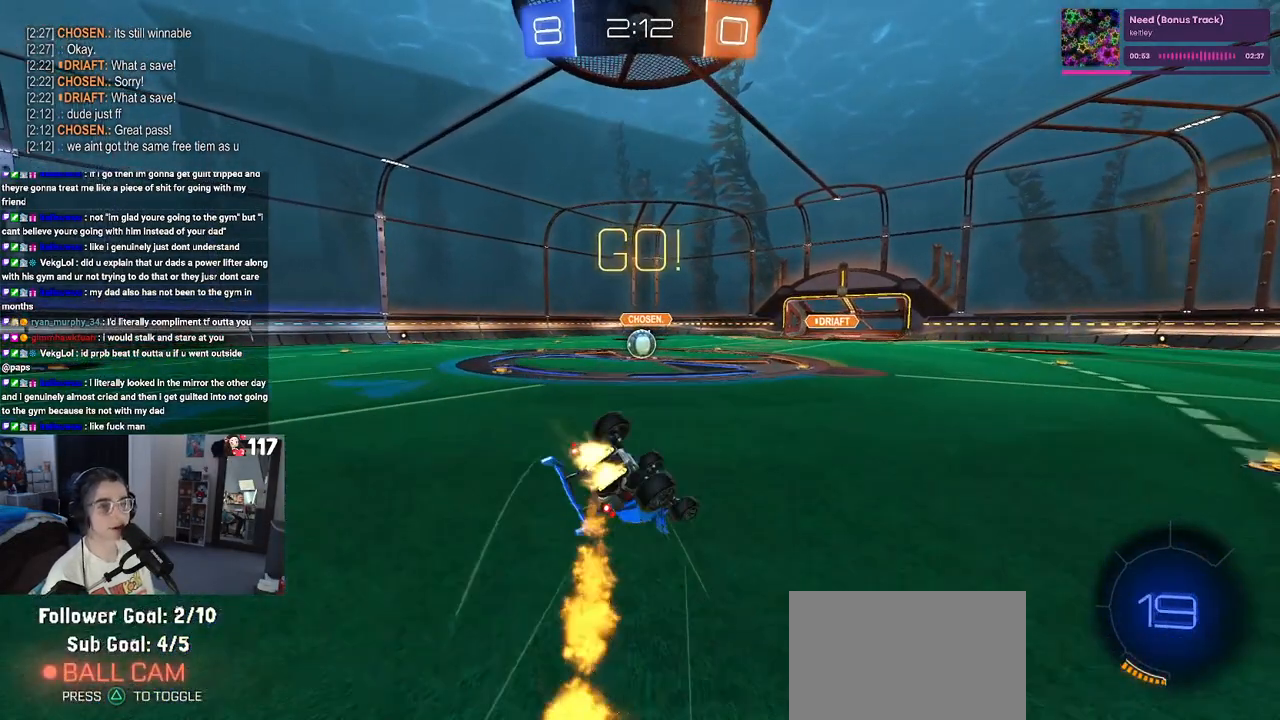
{"buttons": ["SQUARE"], "left_stick": "down-left", "right_stick": "center", "events": [[67, "R1", "up"]]}
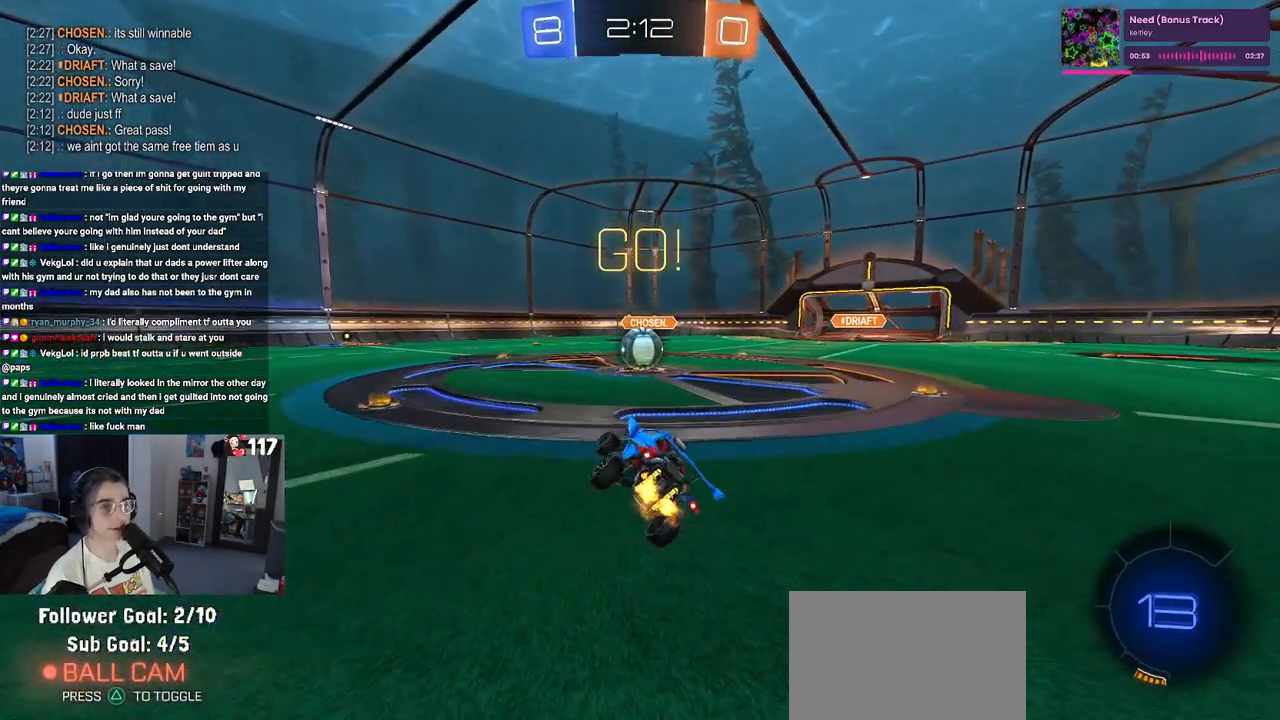
{"buttons": [], "left_stick": "center", "right_stick": "center", "events": [[67, "SQUARE", "up"], [100, "left_stick", "right"], [200, "L2", "down"], [433, "left_stick", "center"], [500, "L2", "up"]]}
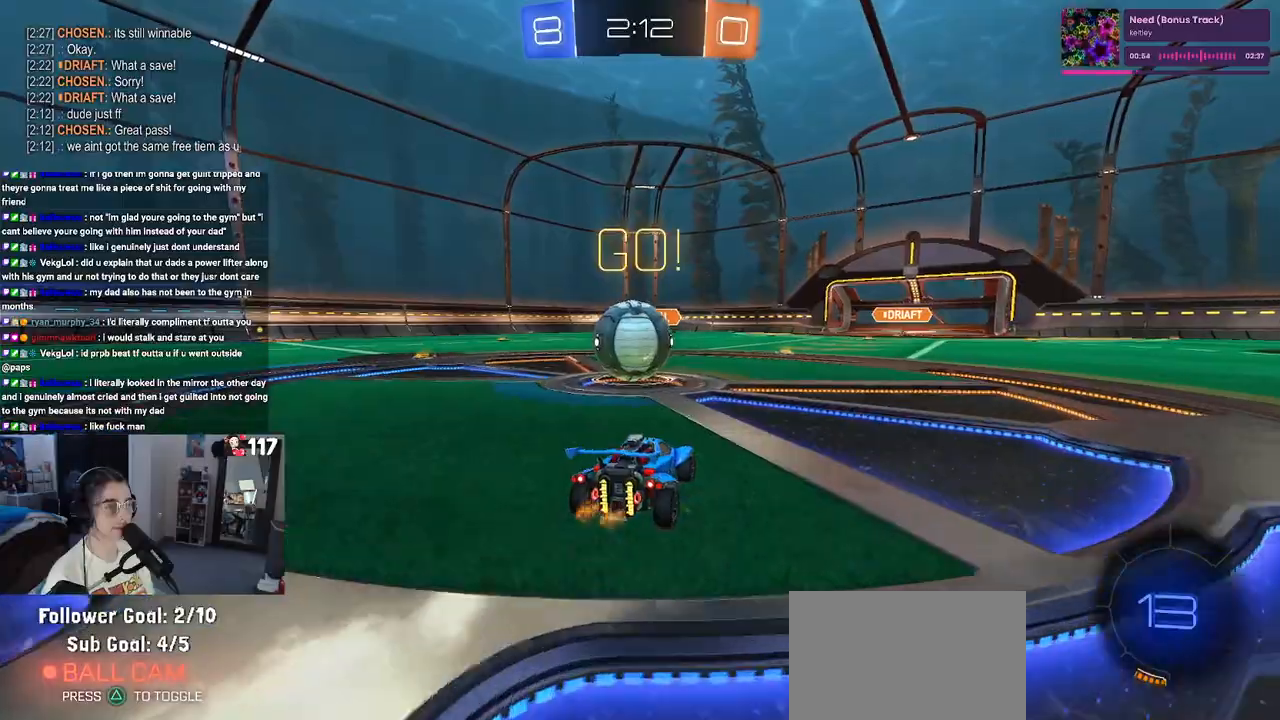
{"buttons": [], "left_stick": "left", "right_stick": "center", "events": [[167, "left_stick", "left"]]}
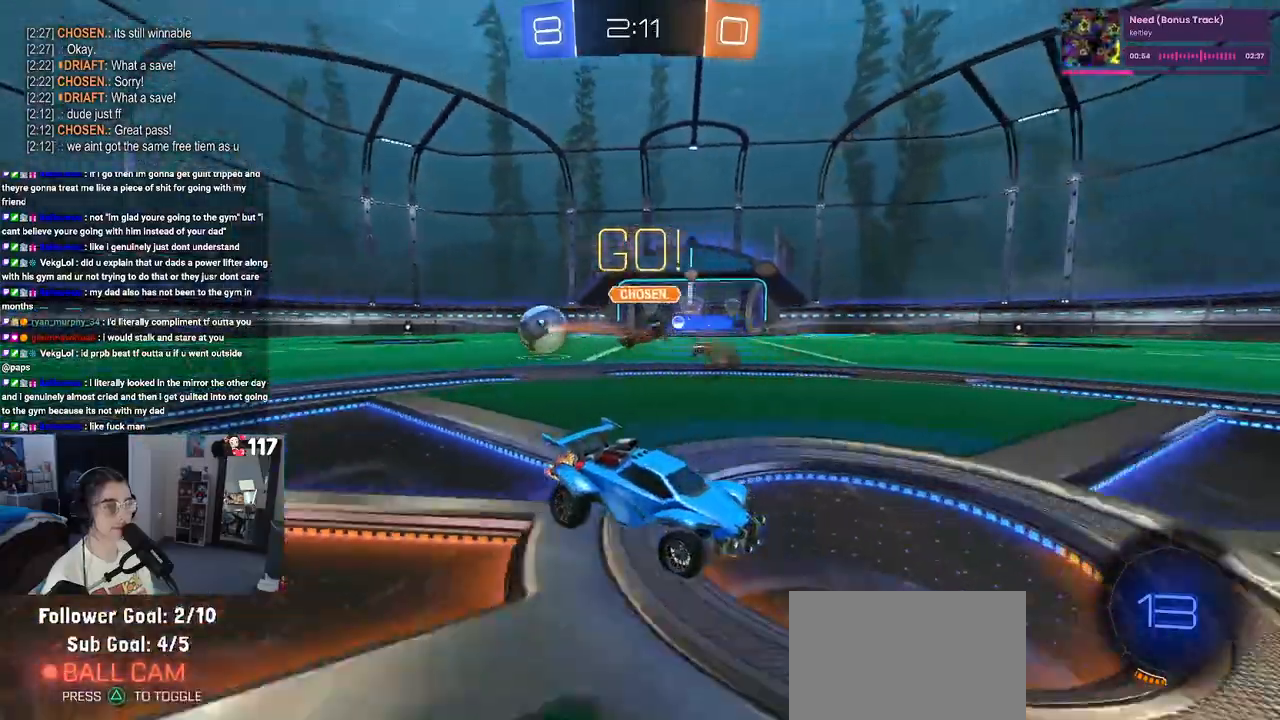
{"buttons": [], "left_stick": "left", "right_stick": "center", "events": [[183, "left_stick", "center"], [350, "left_stick", "left"]]}
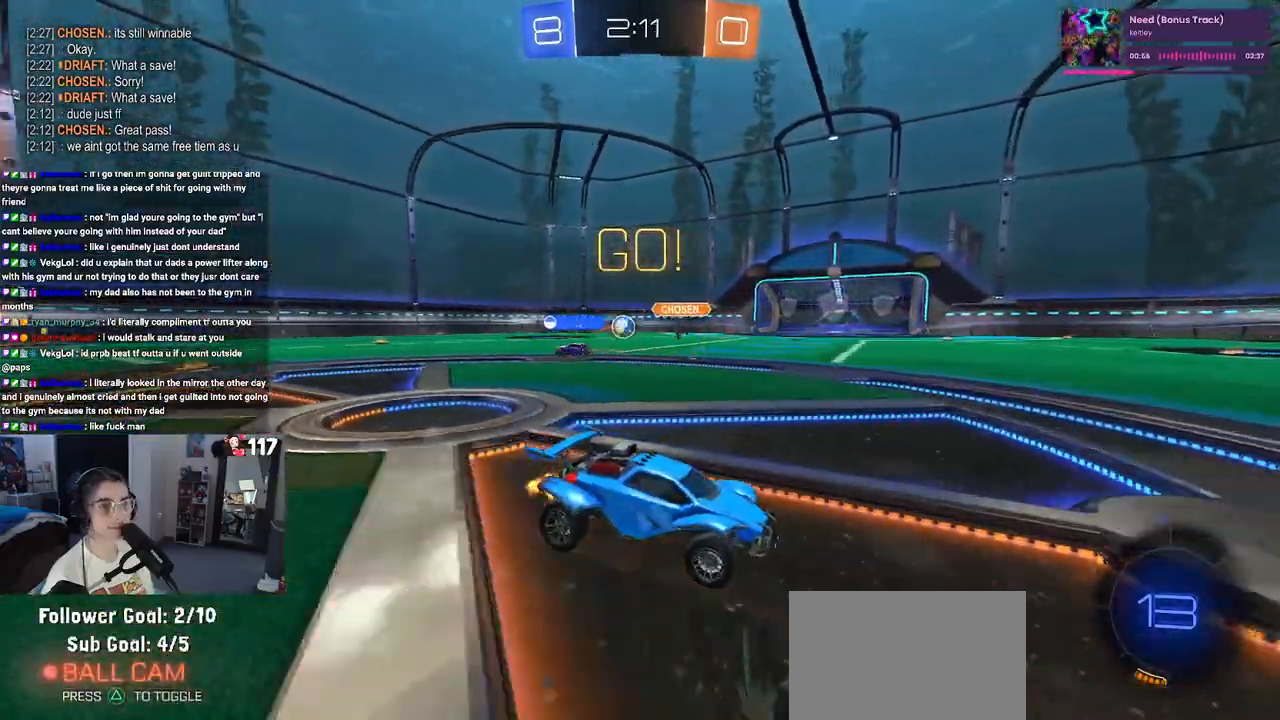
{"buttons": ["R1"], "left_stick": "up-left", "right_stick": "center", "events": [[317, "left_stick", "center"], [367, "CROSS", "down"], [367, "R1", "down"], [450, "CROSS", "up"], [450, "left_stick", "up-left"]]}
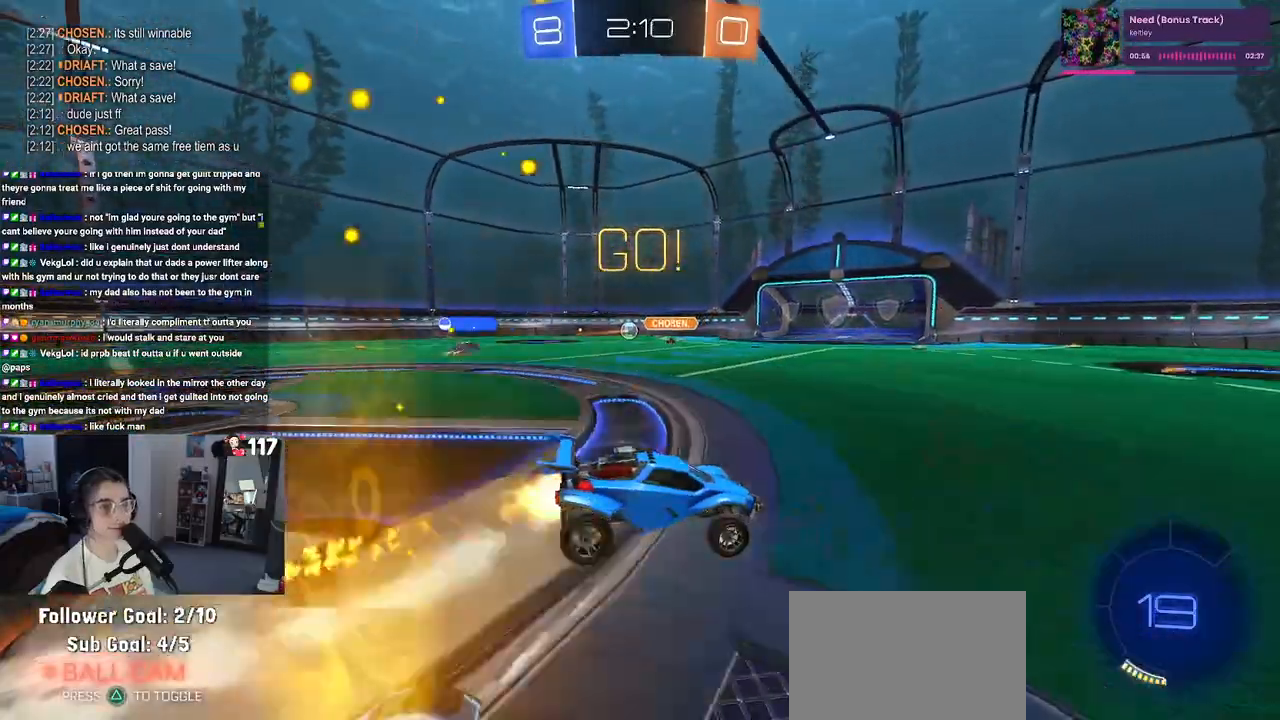
{"buttons": ["R1"], "left_stick": "down-left", "right_stick": "center", "events": [[33, "CROSS", "down"], [83, "left_stick", "down-left"], [150, "CROSS", "up"]]}
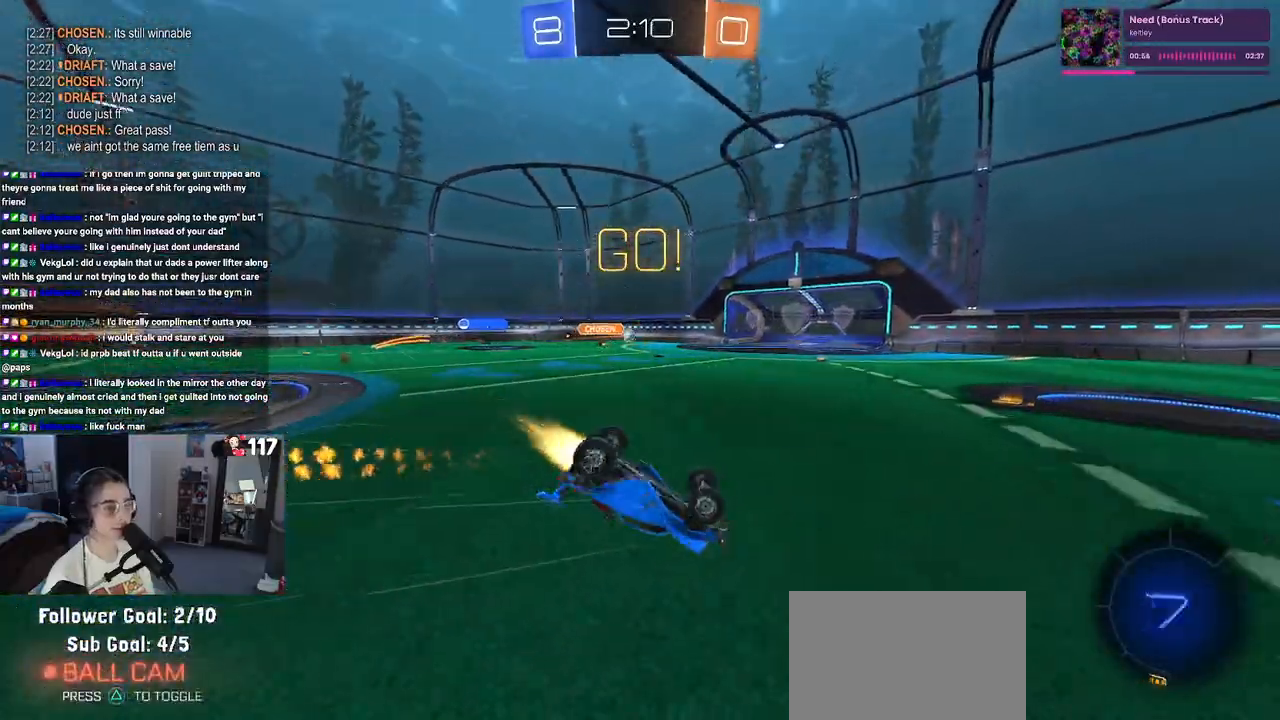
{"buttons": ["R1"], "left_stick": "down-right", "right_stick": "center", "events": [[150, "SQUARE", "down"], [417, "SQUARE", "up"], [483, "left_stick", "down-right"]]}
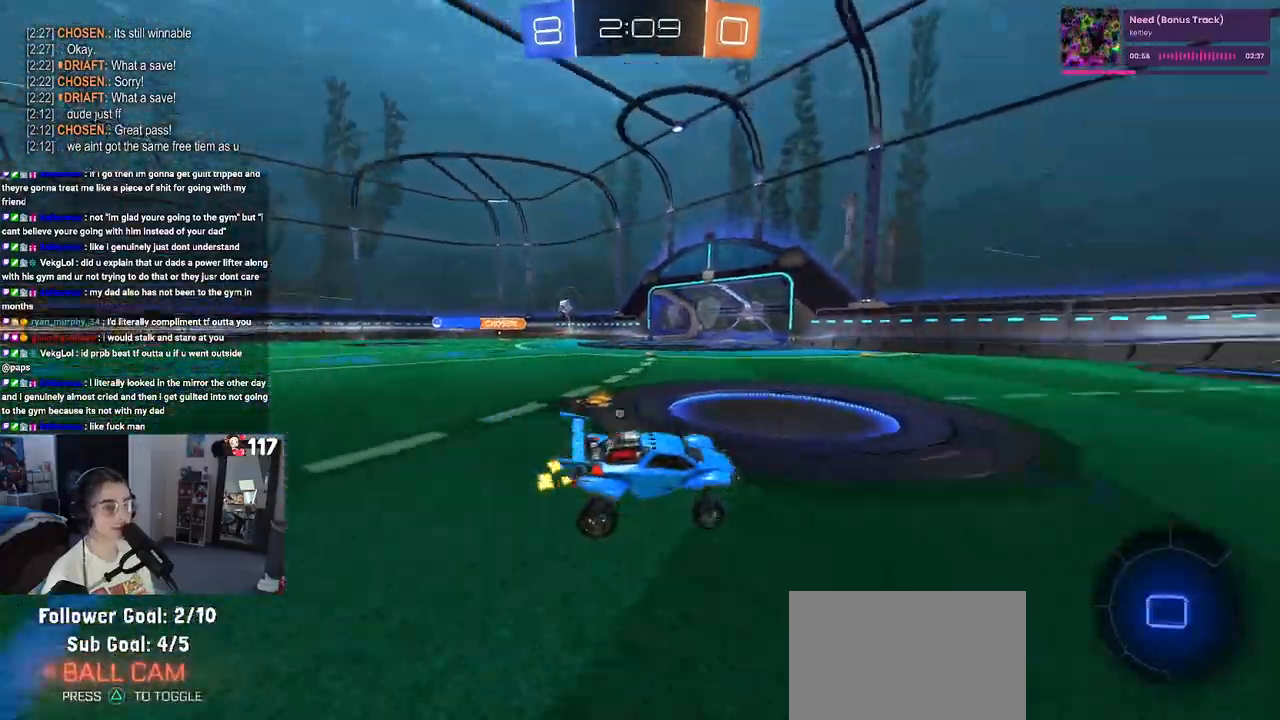
{"buttons": [], "left_stick": "left", "right_stick": "center", "events": [[17, "TRIANGLE", "down"], [100, "R1", "up"], [150, "TRIANGLE", "up"], [150, "left_stick", "center"], [250, "left_stick", "left"]]}
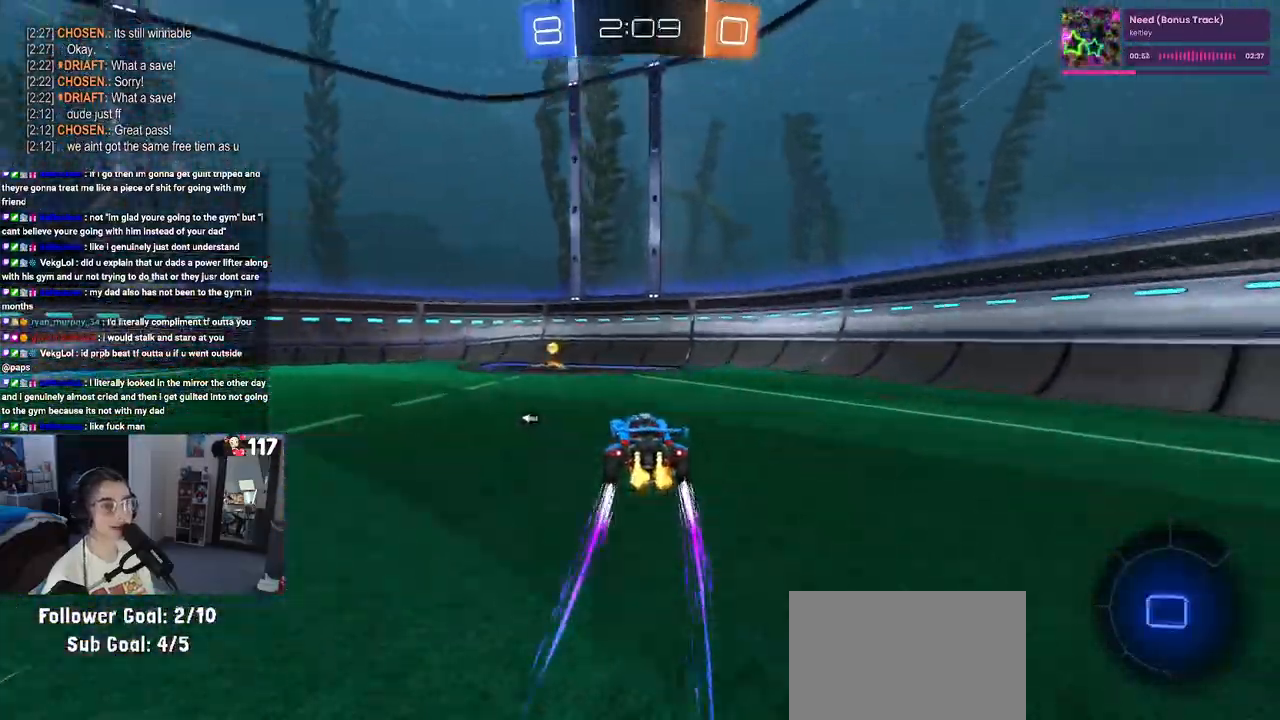
{"buttons": [], "left_stick": "left", "right_stick": "center", "events": [[117, "left_stick", "center"], [200, "L2", "down"], [283, "TRIANGLE", "down"], [333, "L2", "up"], [400, "TRIANGLE", "up"], [433, "left_stick", "left"]]}
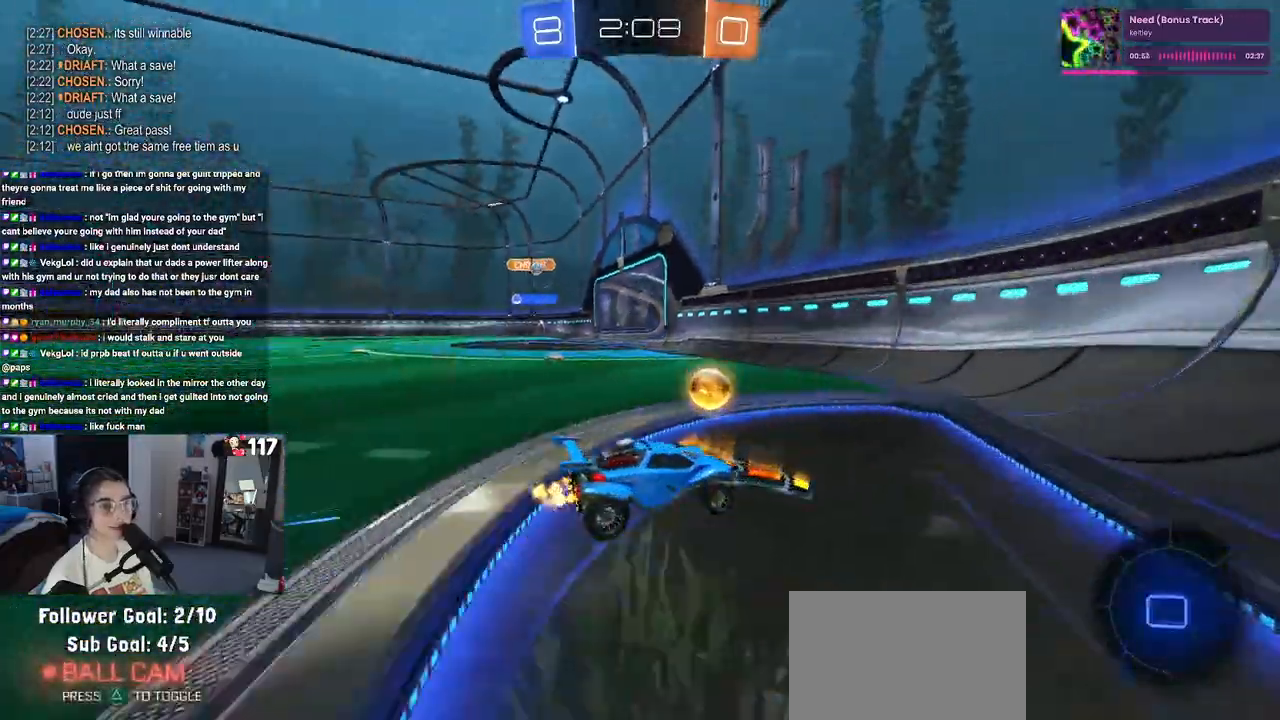
{"buttons": [], "left_stick": "left", "right_stick": "center", "events": [[50, "SQUARE", "down"], [200, "SQUARE", "up"]]}
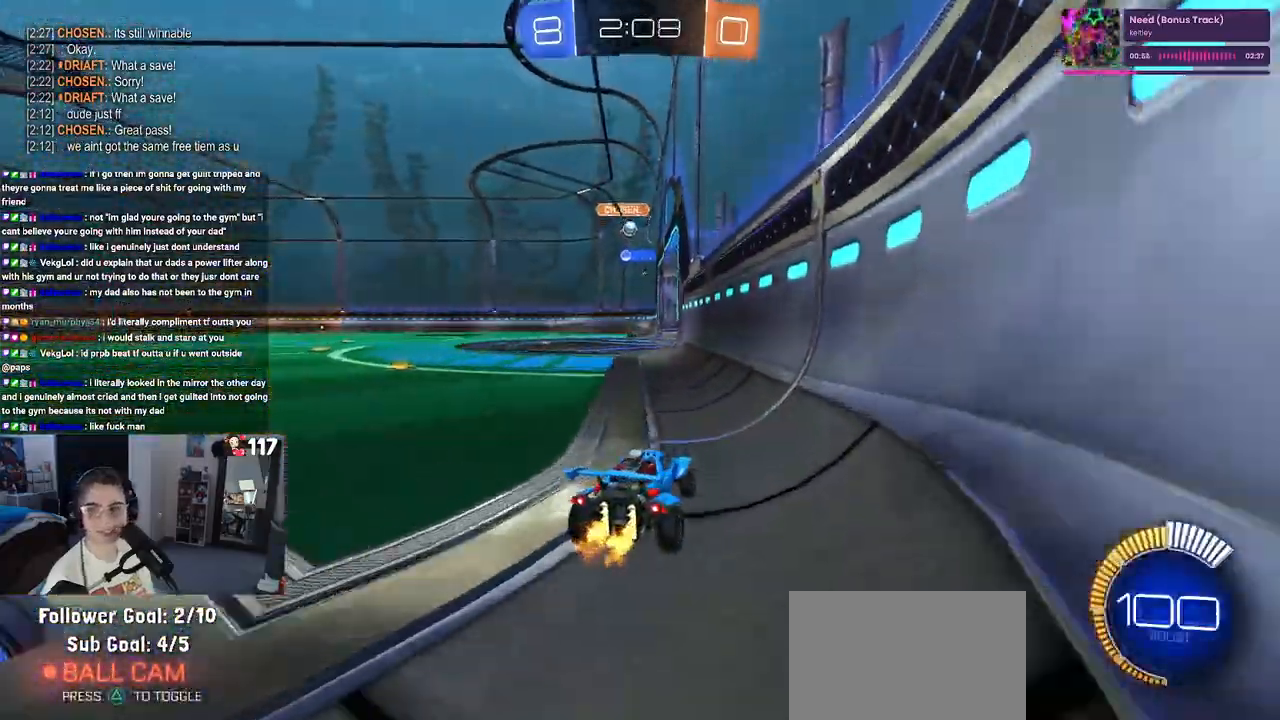
{"buttons": [], "left_stick": "left", "right_stick": "center", "events": [[17, "left_stick", "center"], [367, "left_stick", "left"]]}
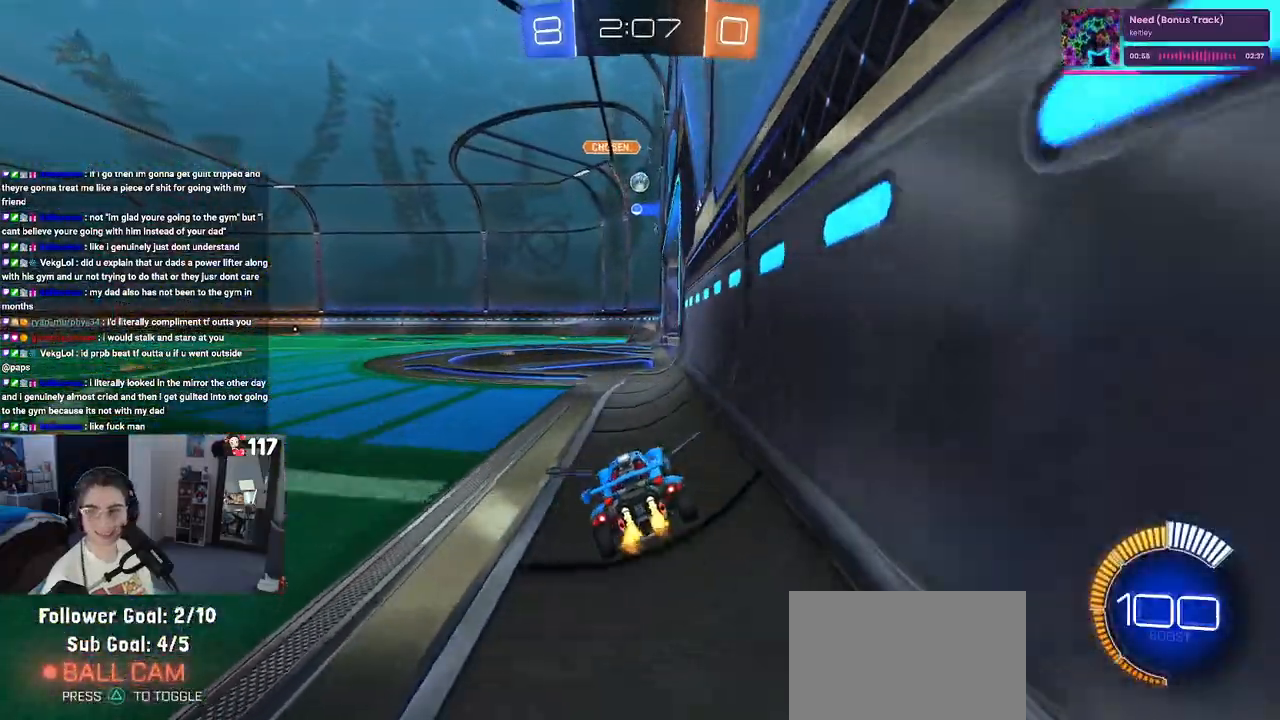
{"buttons": [], "left_stick": "down-right", "right_stick": "center", "events": [[50, "left_stick", "center"], [450, "left_stick", "down-right"]]}
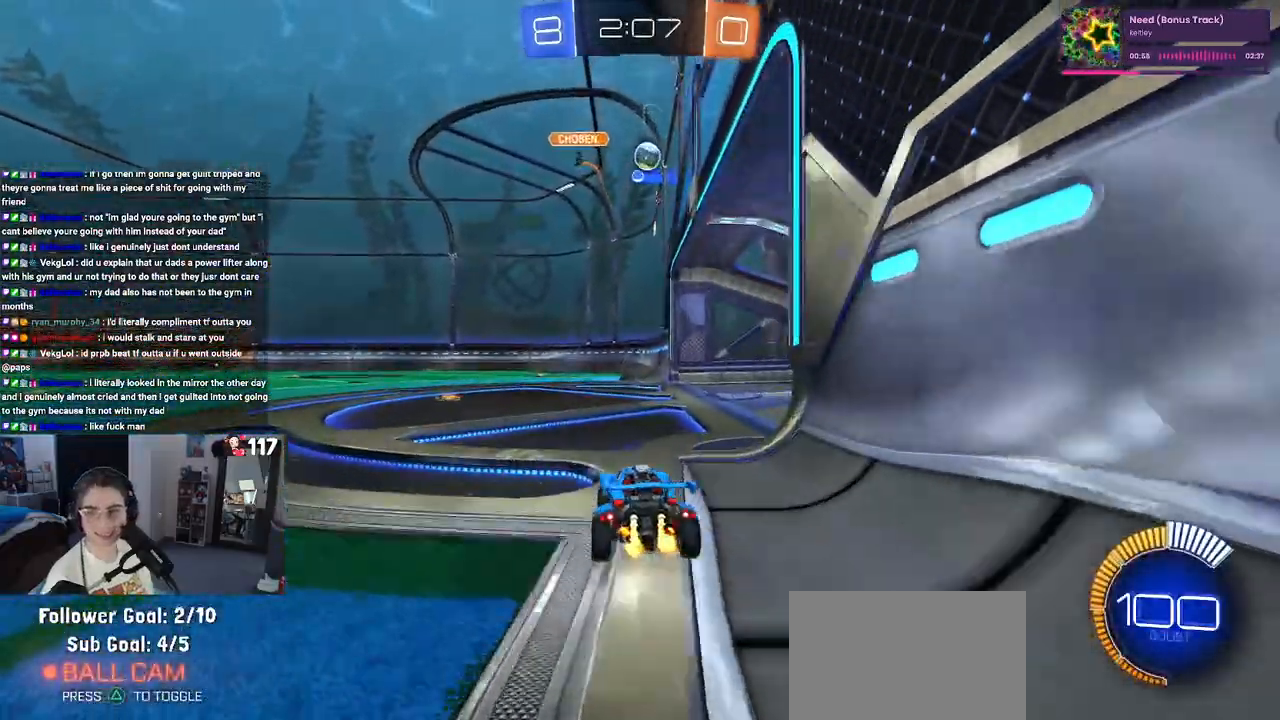
{"buttons": ["SQUARE"], "left_stick": "down-right", "right_stick": "center", "events": [[117, "SQUARE", "down"]]}
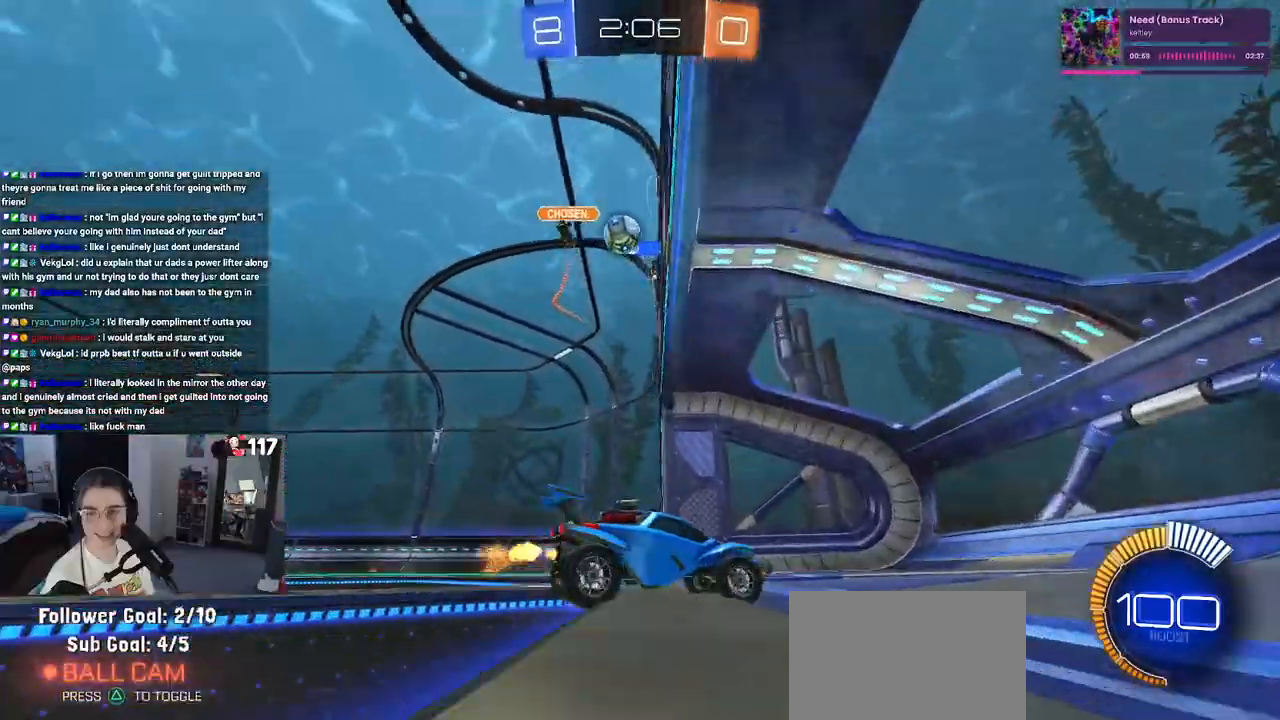
{"buttons": ["L2"], "left_stick": "left", "right_stick": "center", "events": [[250, "left_stick", "right"], [350, "L2", "down"], [350, "left_stick", "center"], [367, "SQUARE", "up"], [400, "left_stick", "left"]]}
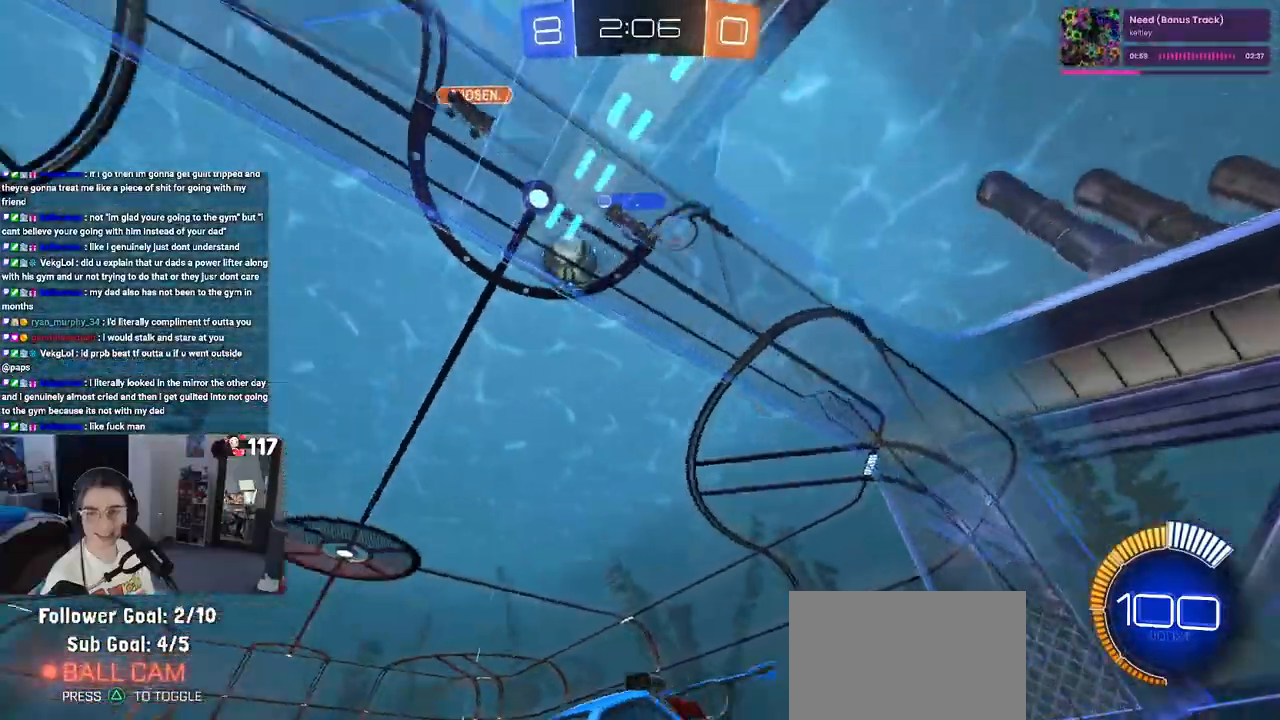
{"buttons": [], "left_stick": "center", "right_stick": "center", "events": [[83, "left_stick", "center"], [267, "L2", "up"]]}
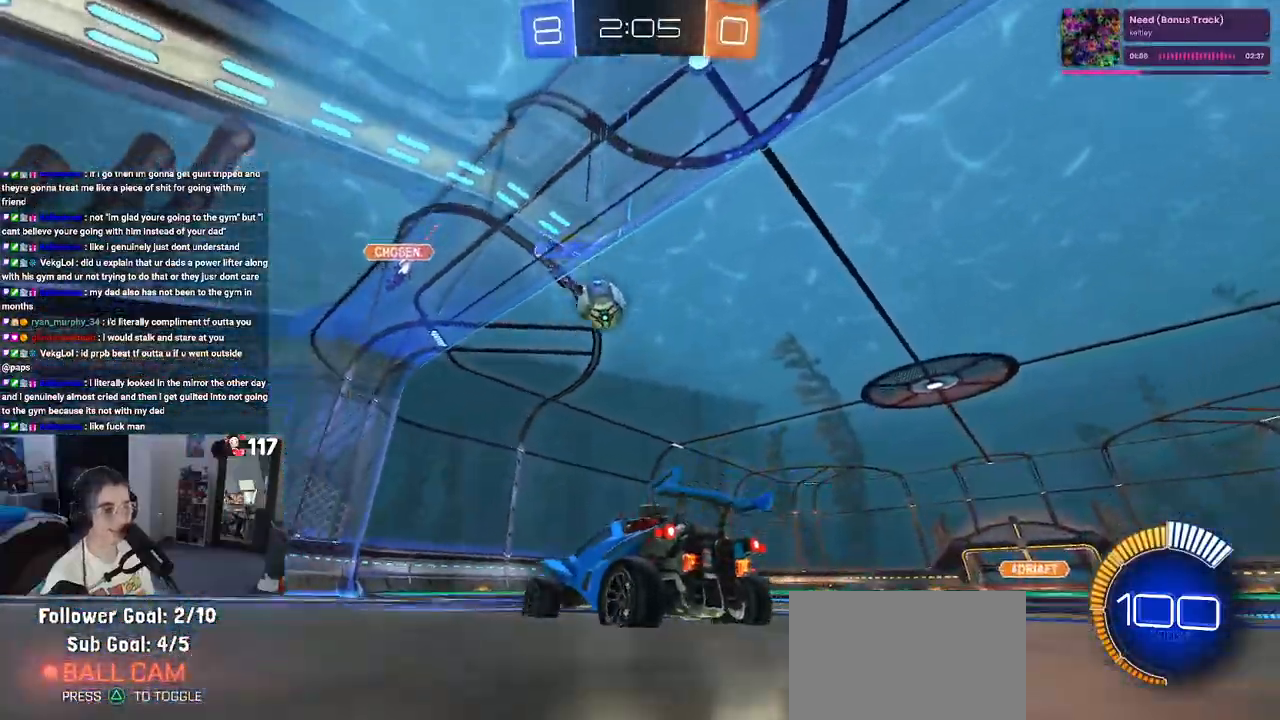
{"buttons": [], "left_stick": "right", "right_stick": "center", "events": [[467, "left_stick", "right"]]}
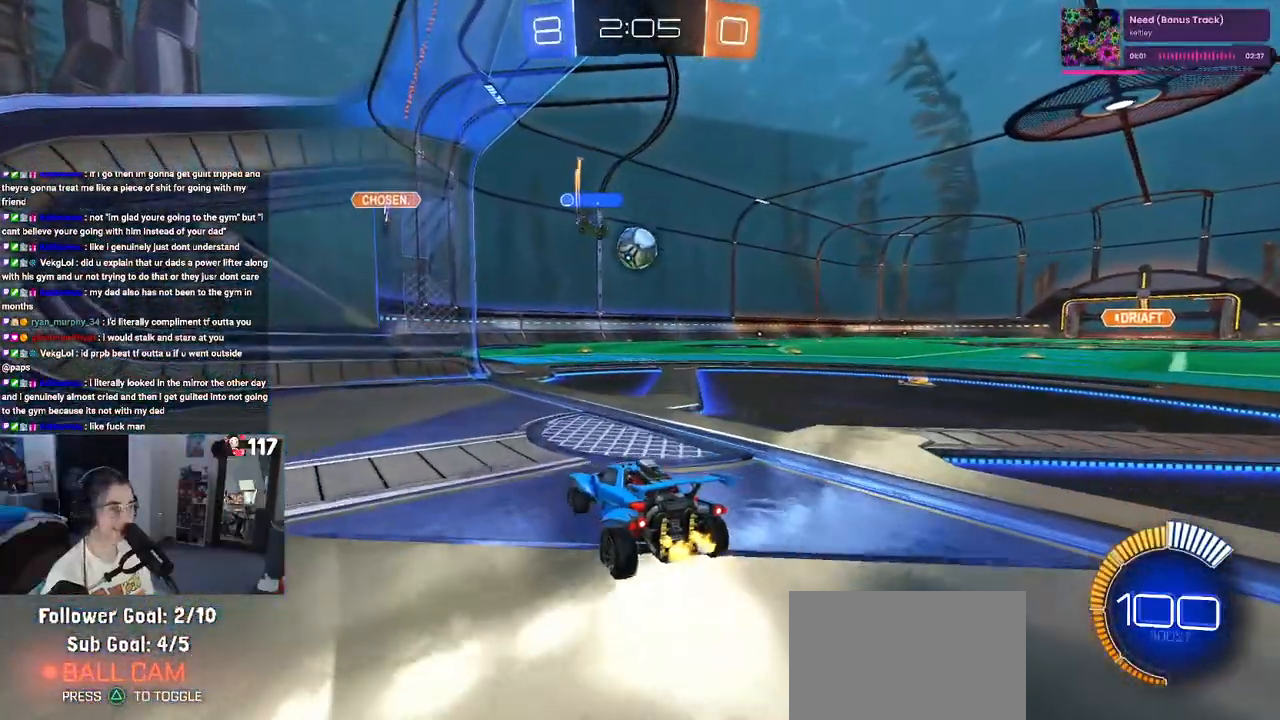
{"buttons": [], "left_stick": "center", "right_stick": "center", "events": [[217, "left_stick", "center"]]}
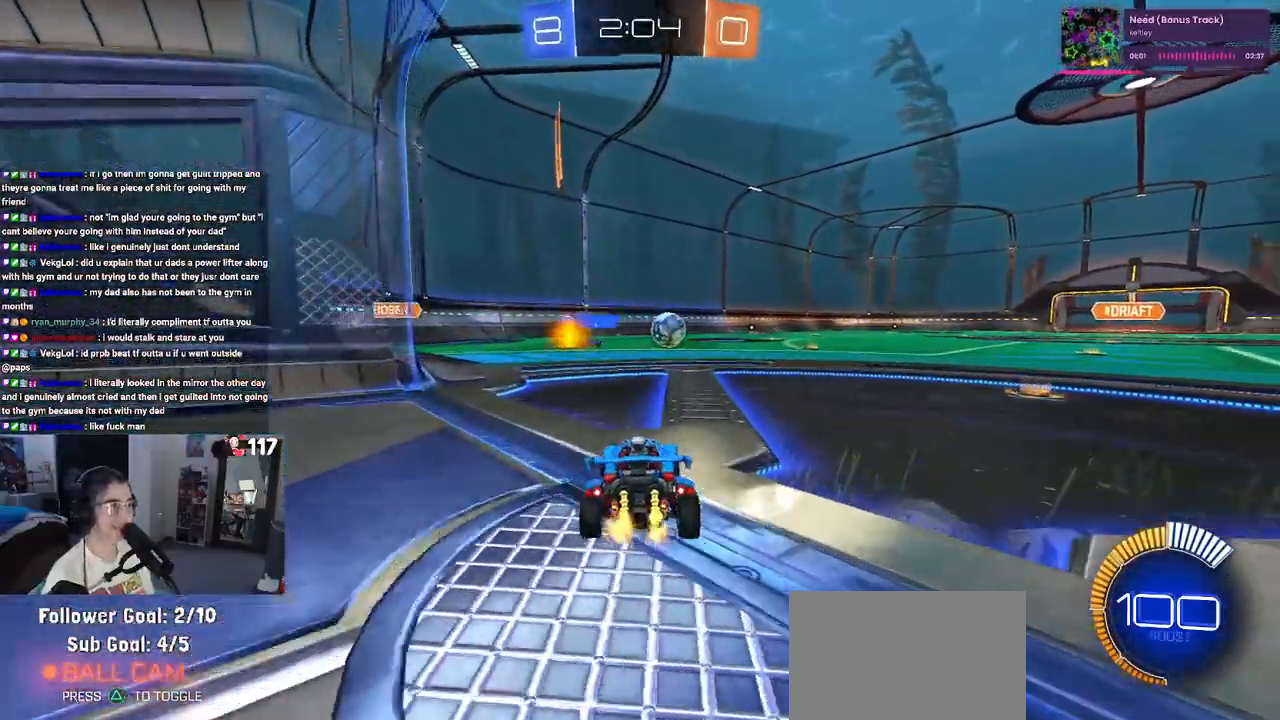
{"buttons": [], "left_stick": "center", "right_stick": "center", "events": []}
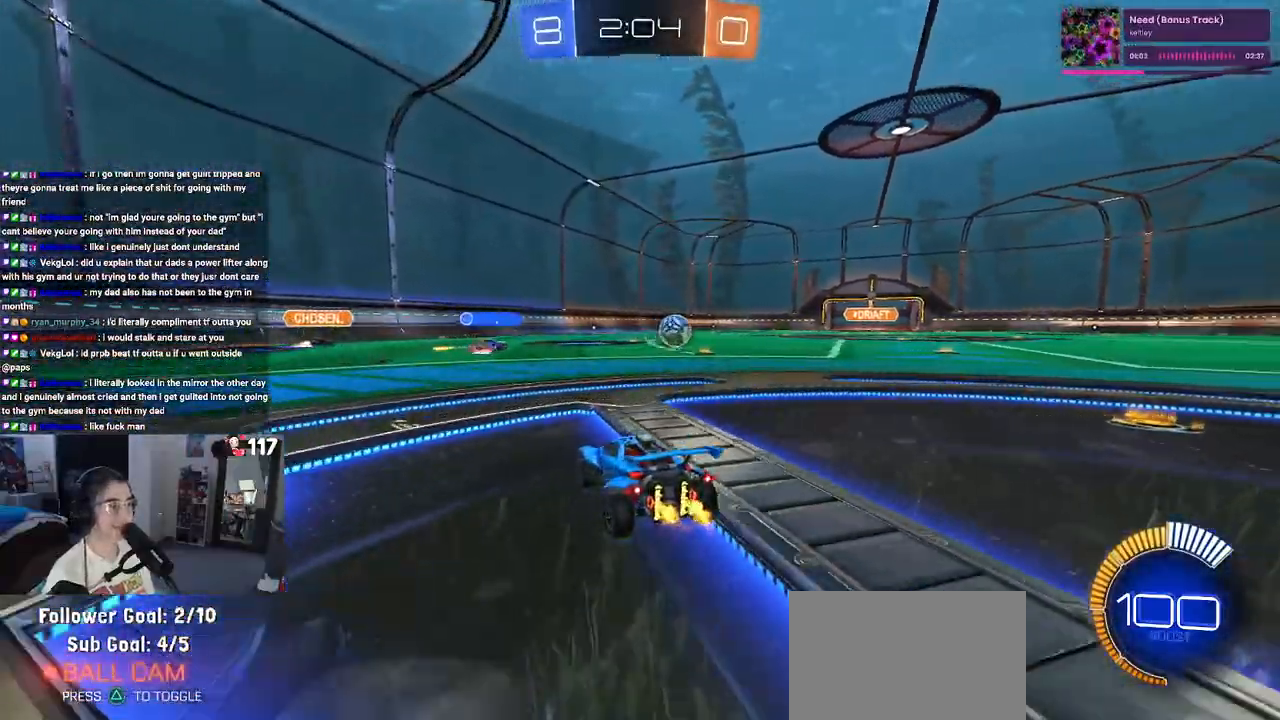
{"buttons": [], "left_stick": "right", "right_stick": "center", "events": [[33, "left_stick", "left"], [333, "left_stick", "center"], [433, "left_stick", "right"]]}
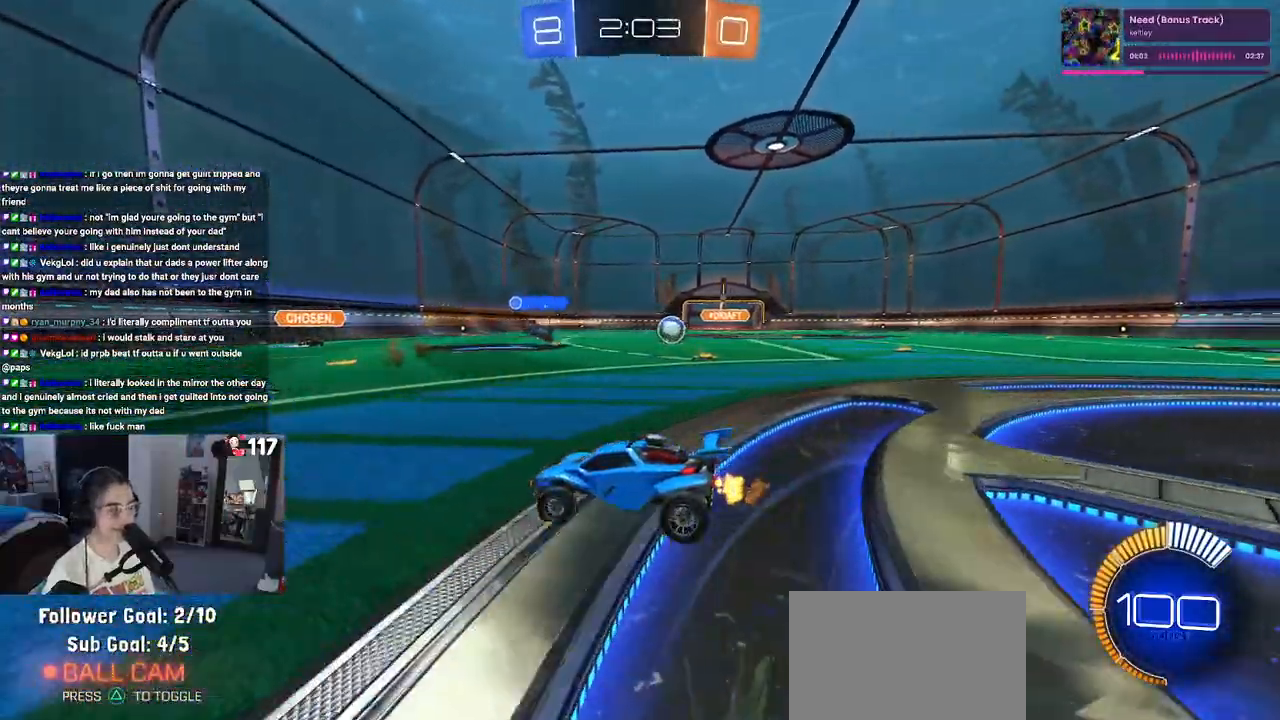
{"buttons": [], "left_stick": "right", "right_stick": "center", "events": [[117, "SQUARE", "down"], [233, "SQUARE", "up"]]}
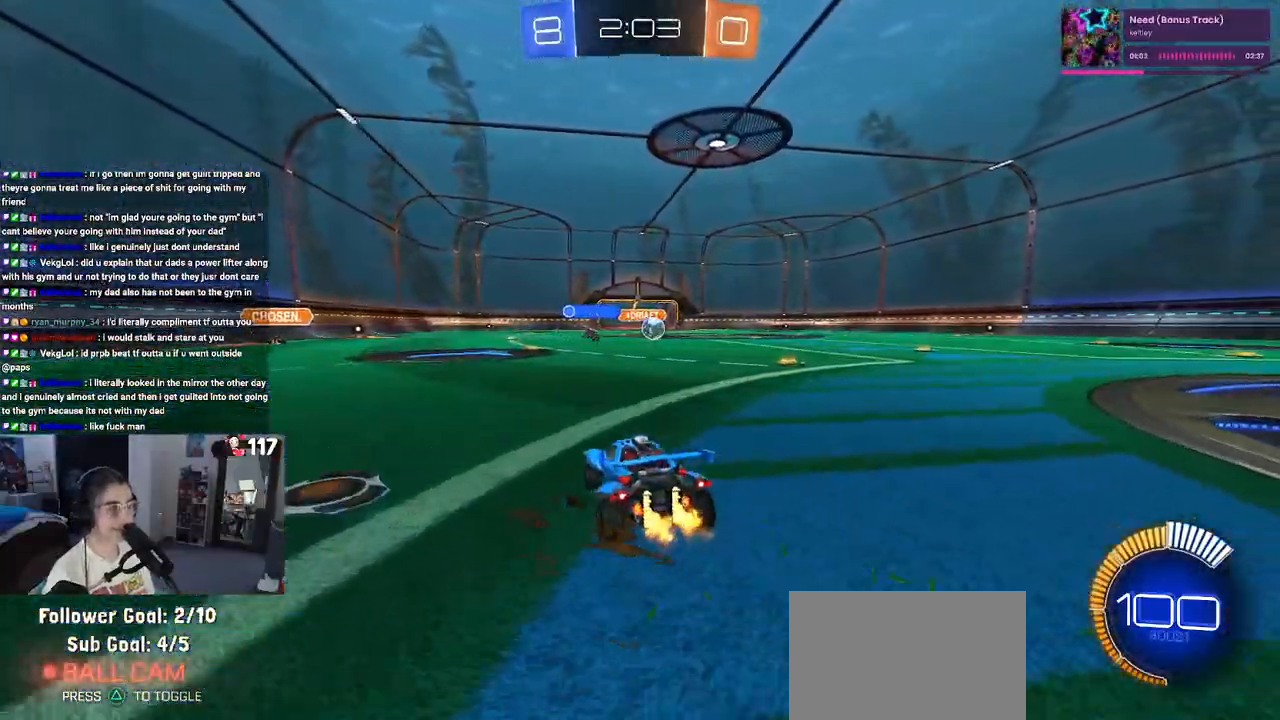
{"buttons": [], "left_stick": "right", "right_stick": "center", "events": []}
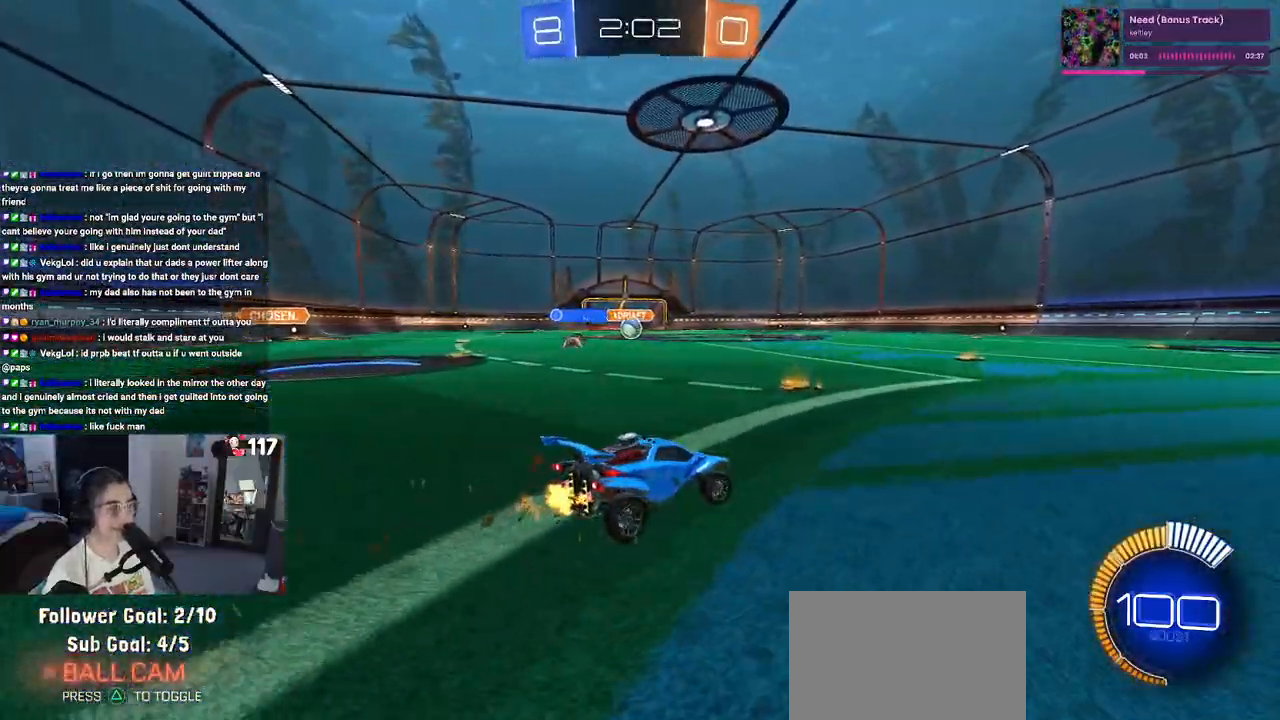
{"buttons": [], "left_stick": "center", "right_stick": "center", "events": [[150, "left_stick", "left"], [483, "left_stick", "center"]]}
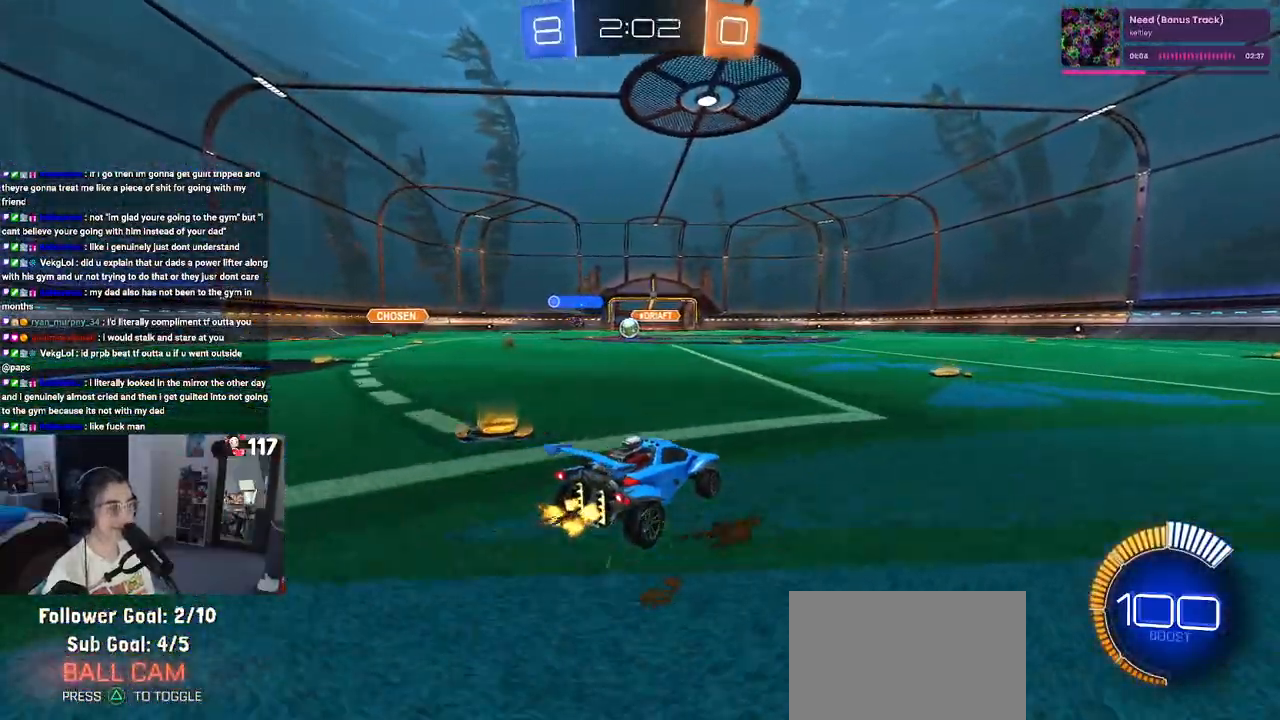
{"buttons": [], "left_stick": "center", "right_stick": "center", "events": []}
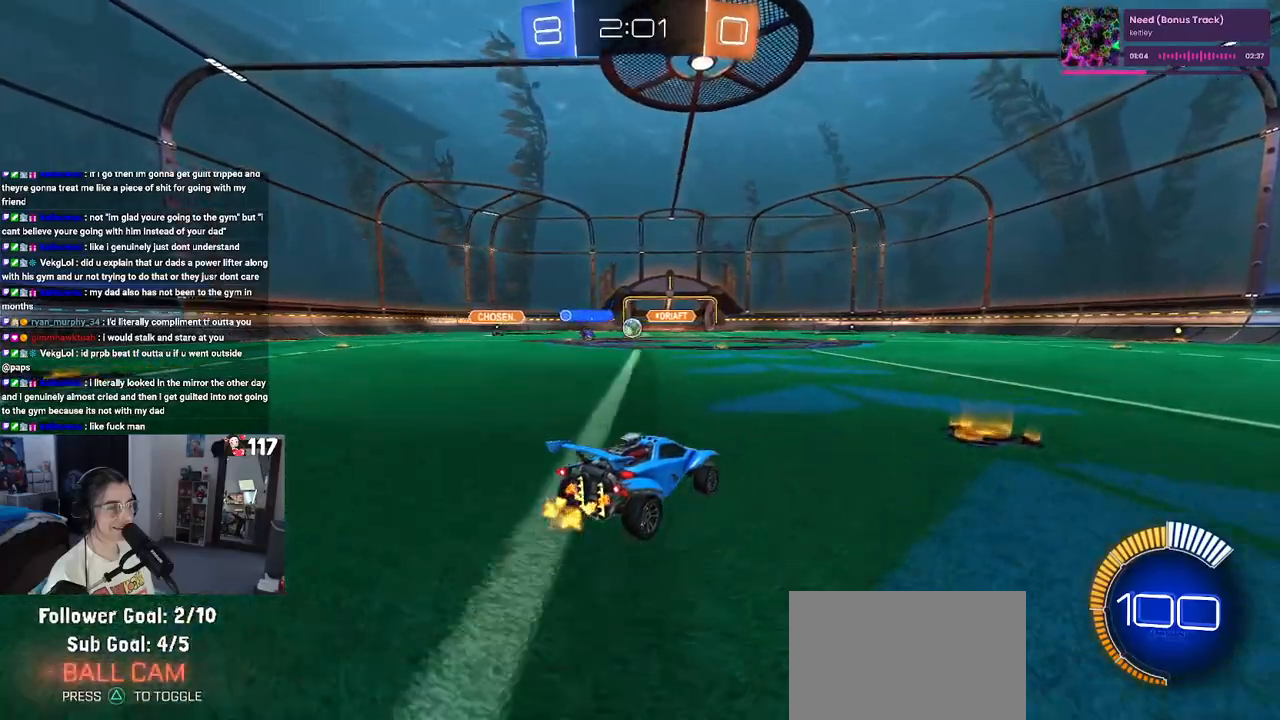
{"buttons": [], "left_stick": "center", "right_stick": "center", "events": []}
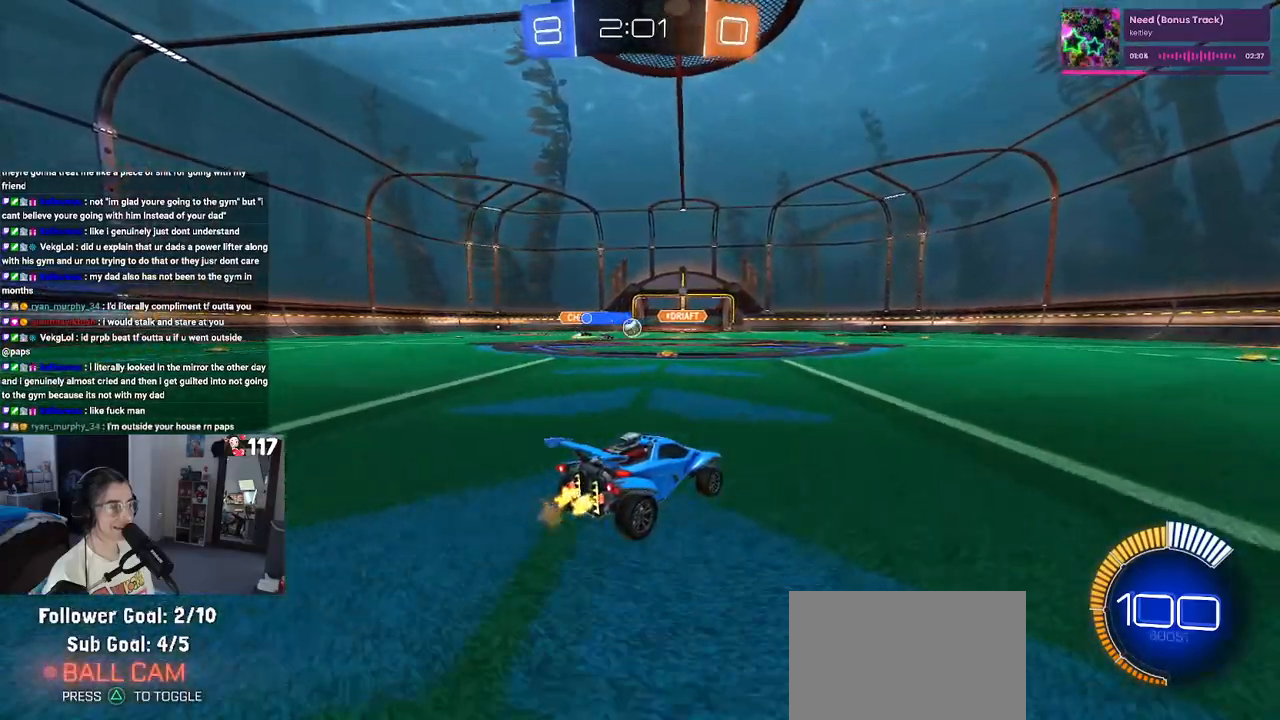
{"buttons": [], "left_stick": "right", "right_stick": "center", "events": [[83, "left_stick", "left"], [233, "left_stick", "center"], [417, "left_stick", "right"]]}